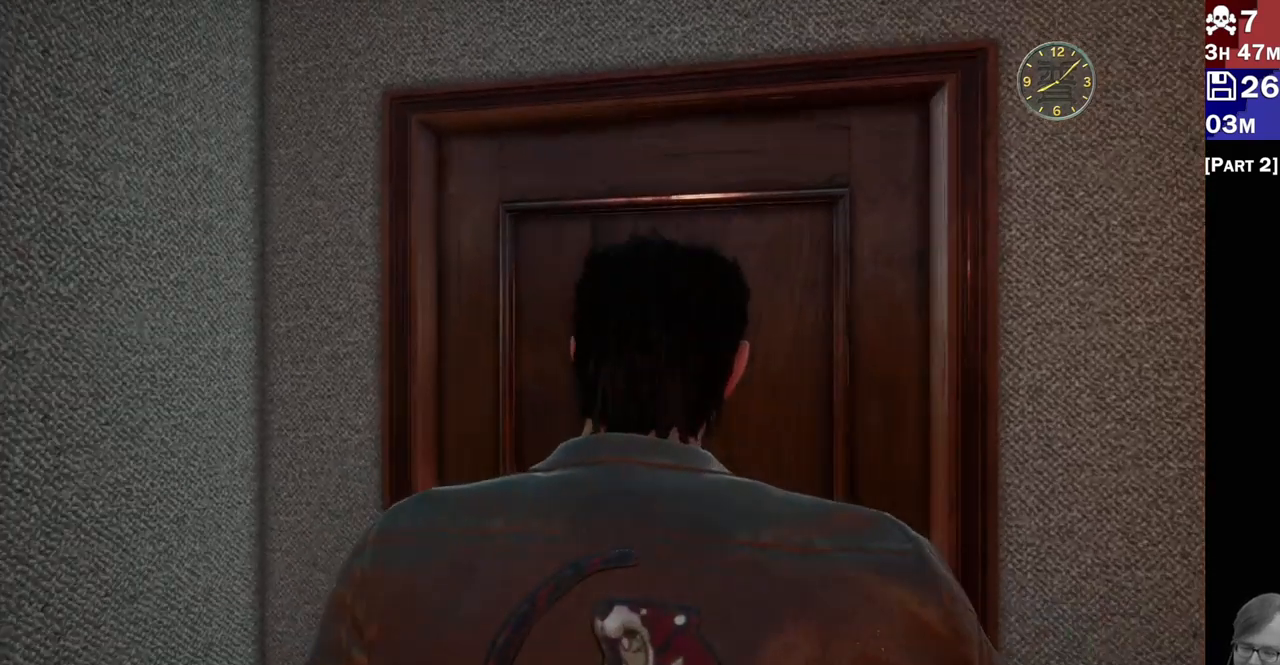
Gameplay with a controller (PlayStation layout); each line is a JSON object with the inputs held at the frame after it (dt_ms = milliseconds from this image to that frame). "events" lists button and stick changes between this image and that frame as [ms after this image, input, new state], when the widget could be followed in between.
{"dt_ms": 500, "buttons": [], "left_stick": "center", "right_stick": "center", "events": []}
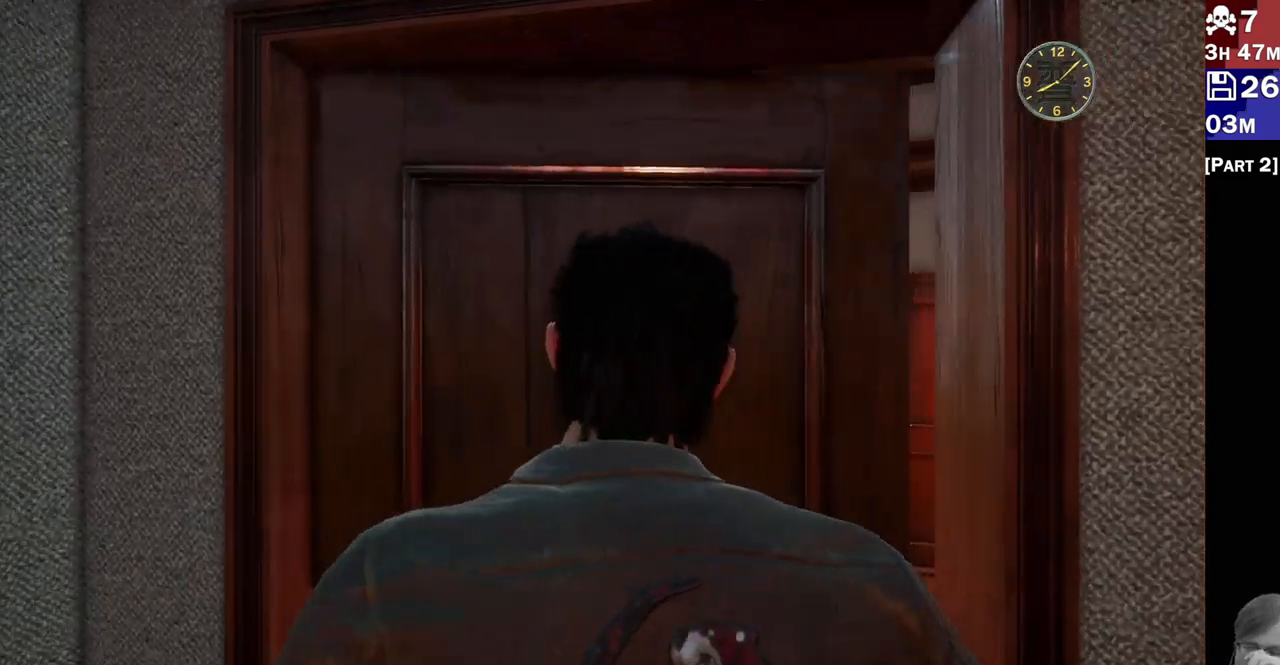
{"dt_ms": 500, "buttons": [], "left_stick": "center", "right_stick": "center", "events": []}
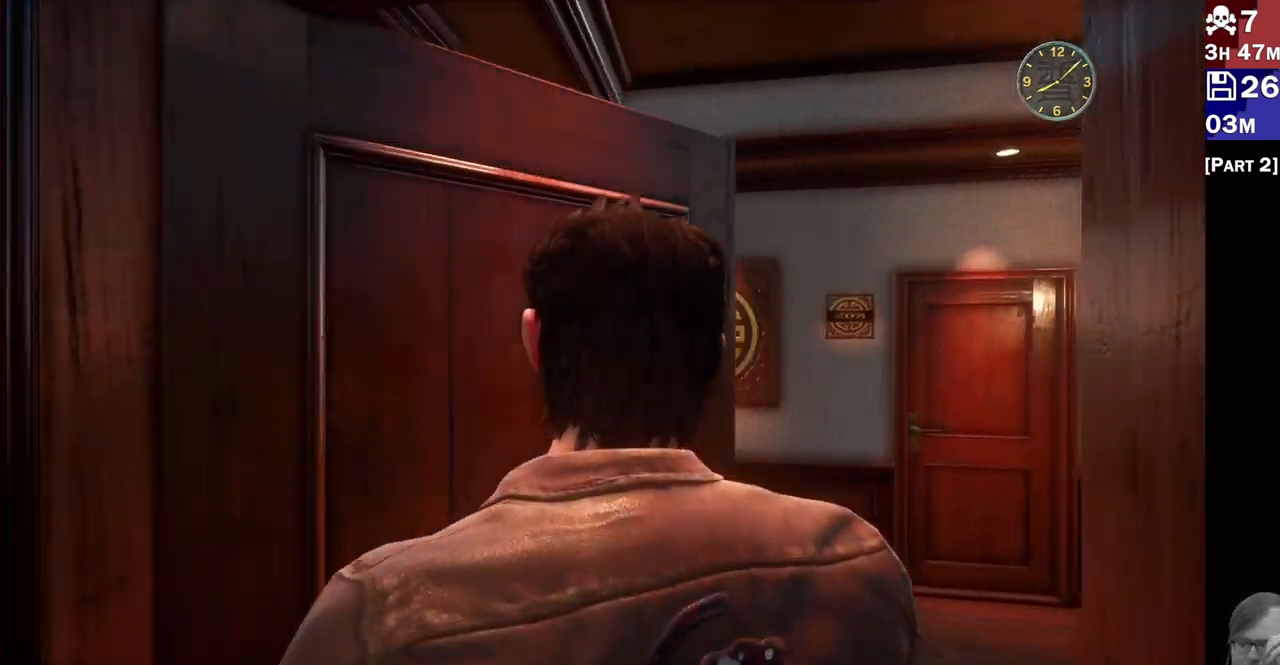
{"dt_ms": 500, "buttons": [], "left_stick": "center", "right_stick": "center", "events": []}
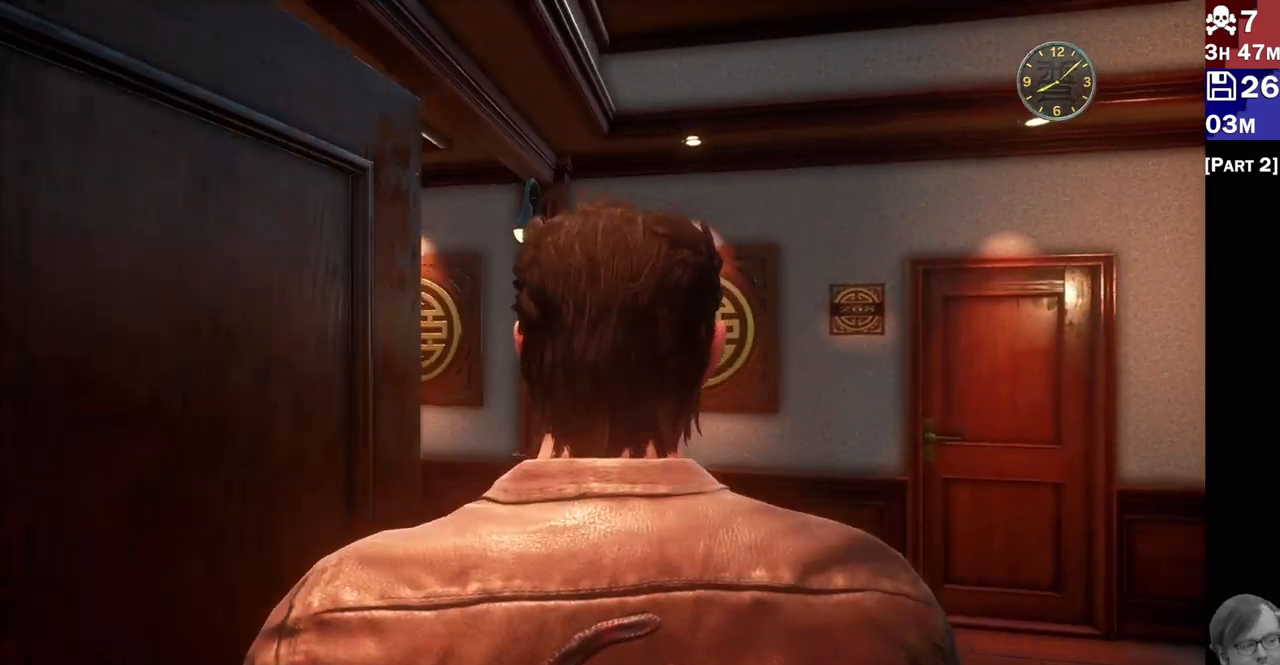
{"dt_ms": 500, "buttons": [], "left_stick": "center", "right_stick": "center", "events": []}
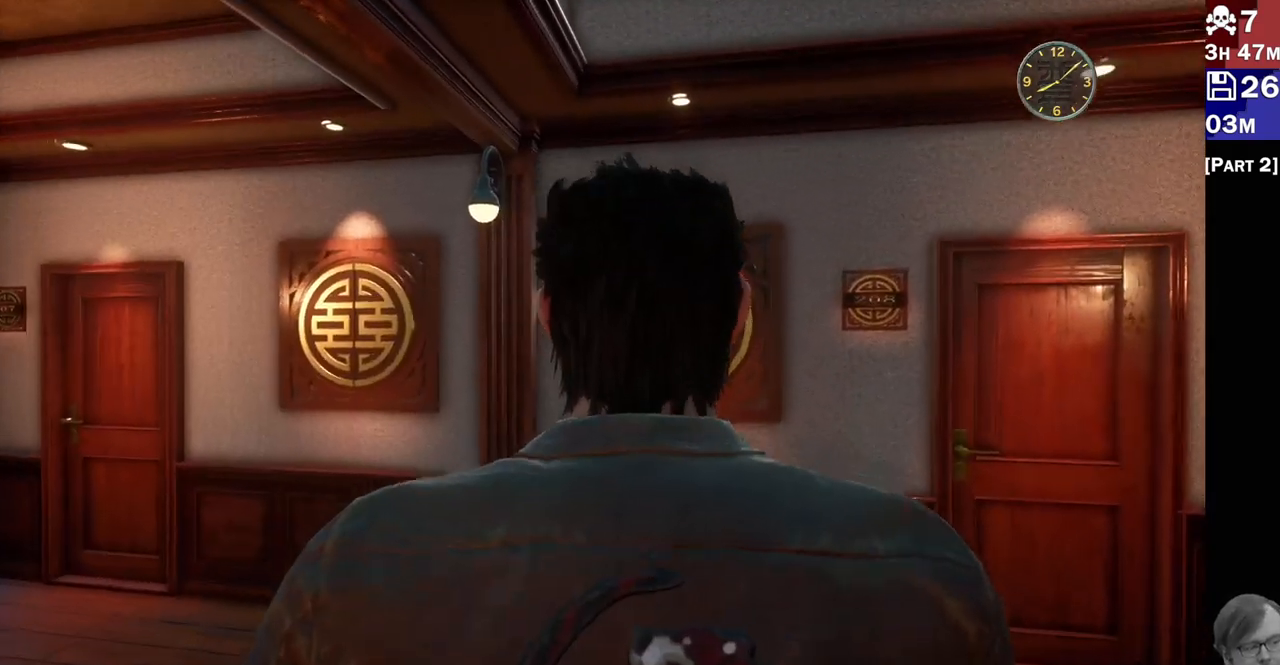
{"dt_ms": 500, "buttons": [], "left_stick": "center", "right_stick": "center", "events": []}
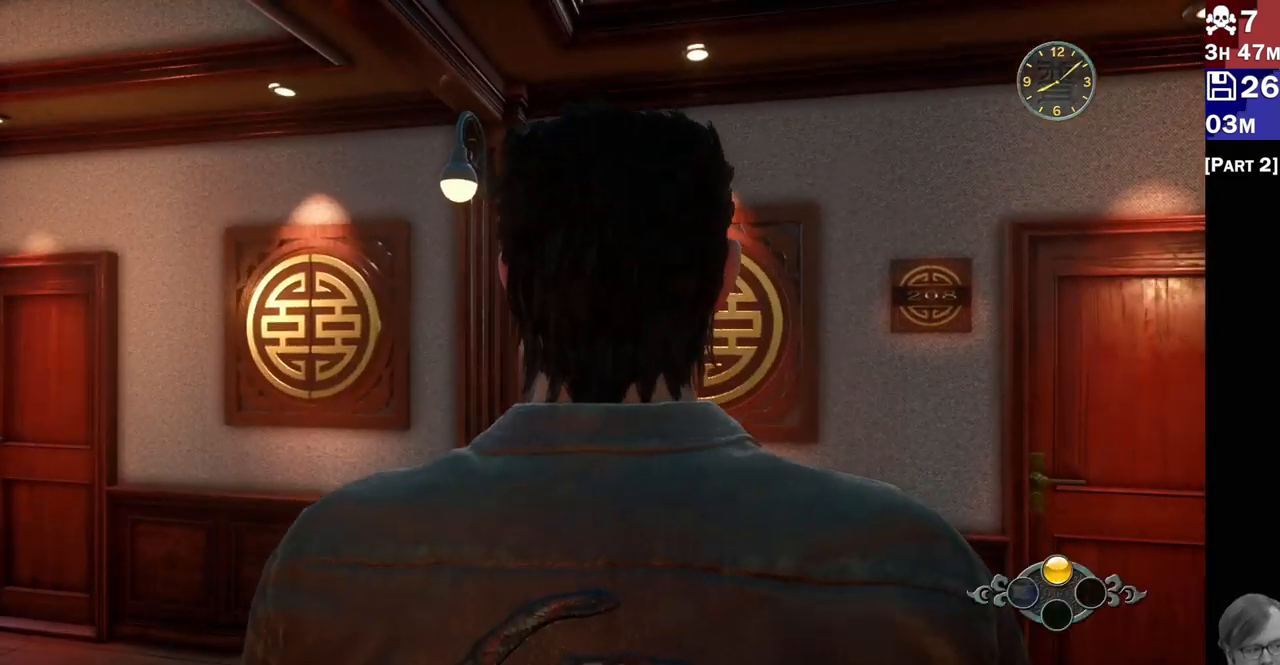
{"dt_ms": 500, "buttons": [], "left_stick": "center", "right_stick": "center", "events": []}
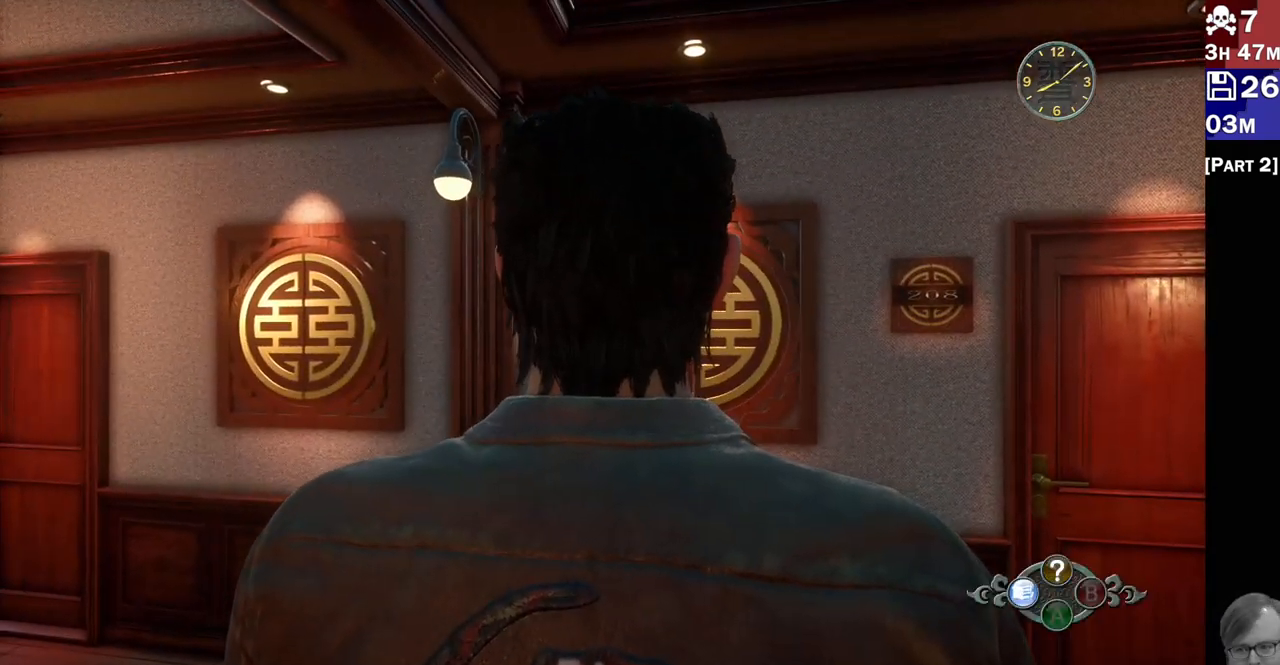
{"dt_ms": 500, "buttons": [], "left_stick": "left", "right_stick": "center", "events": [[483, "left_stick", "left"]]}
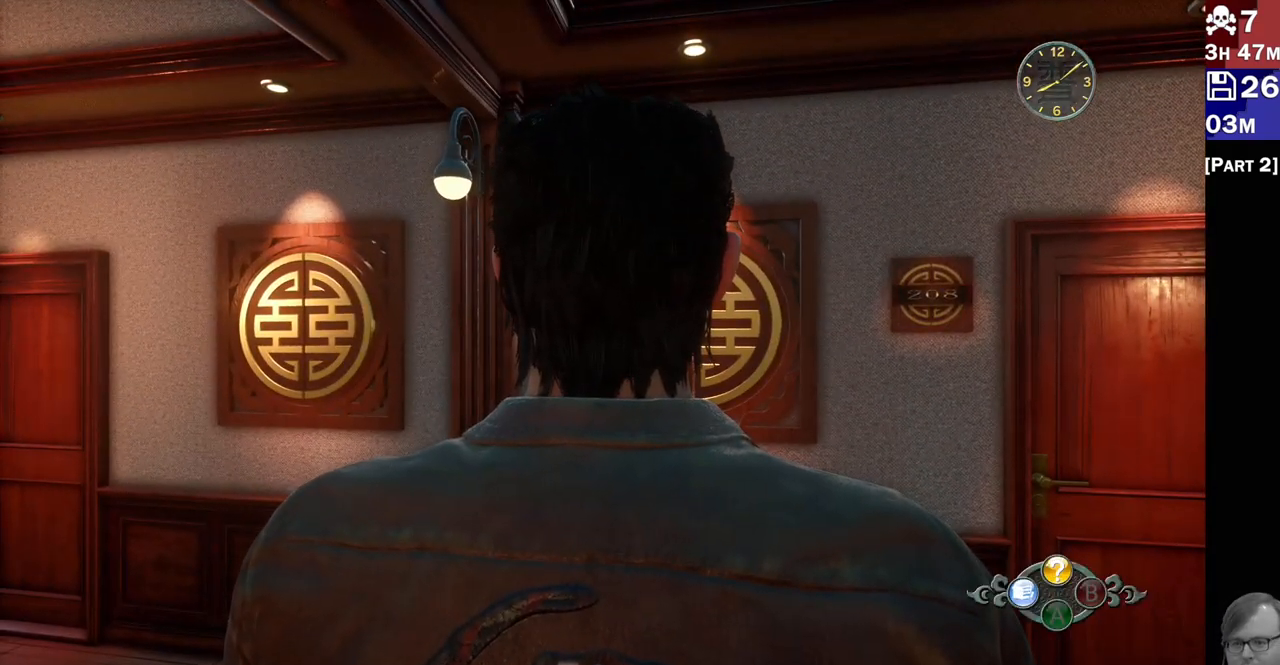
{"dt_ms": 500, "buttons": [], "left_stick": "left", "right_stick": "center", "events": []}
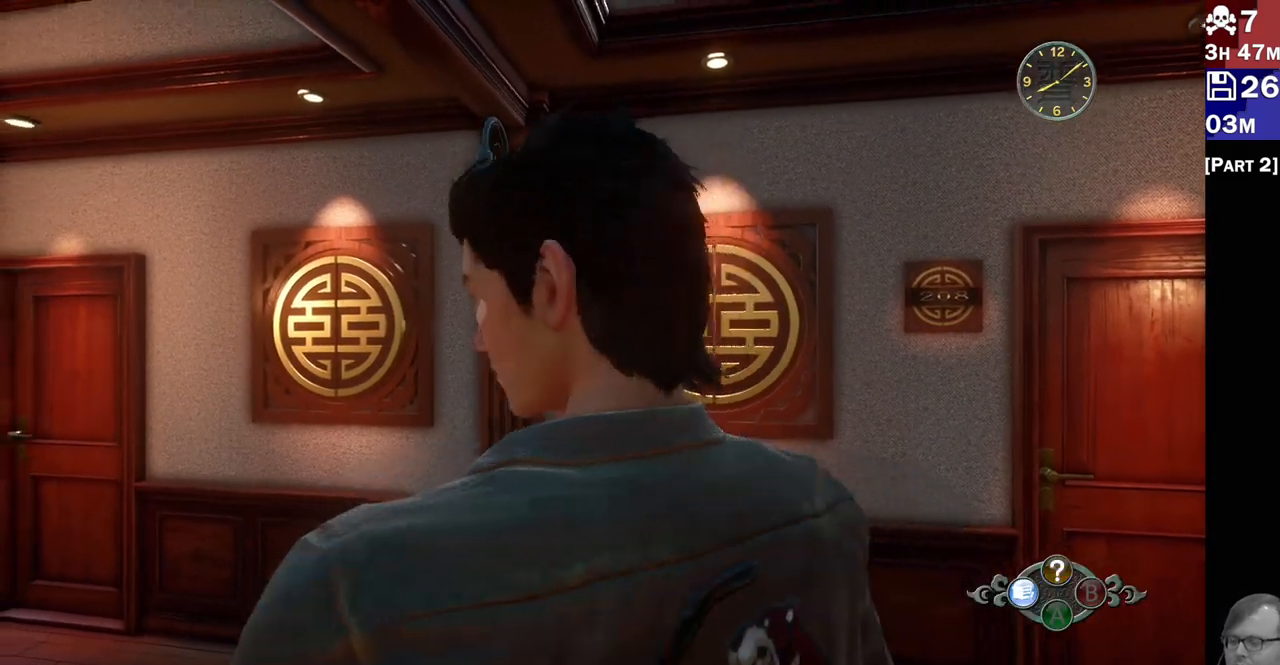
{"dt_ms": 500, "buttons": [], "left_stick": "up-left", "right_stick": "down-left", "events": [[267, "right_stick", "down-left"], [333, "left_stick", "up-left"]]}
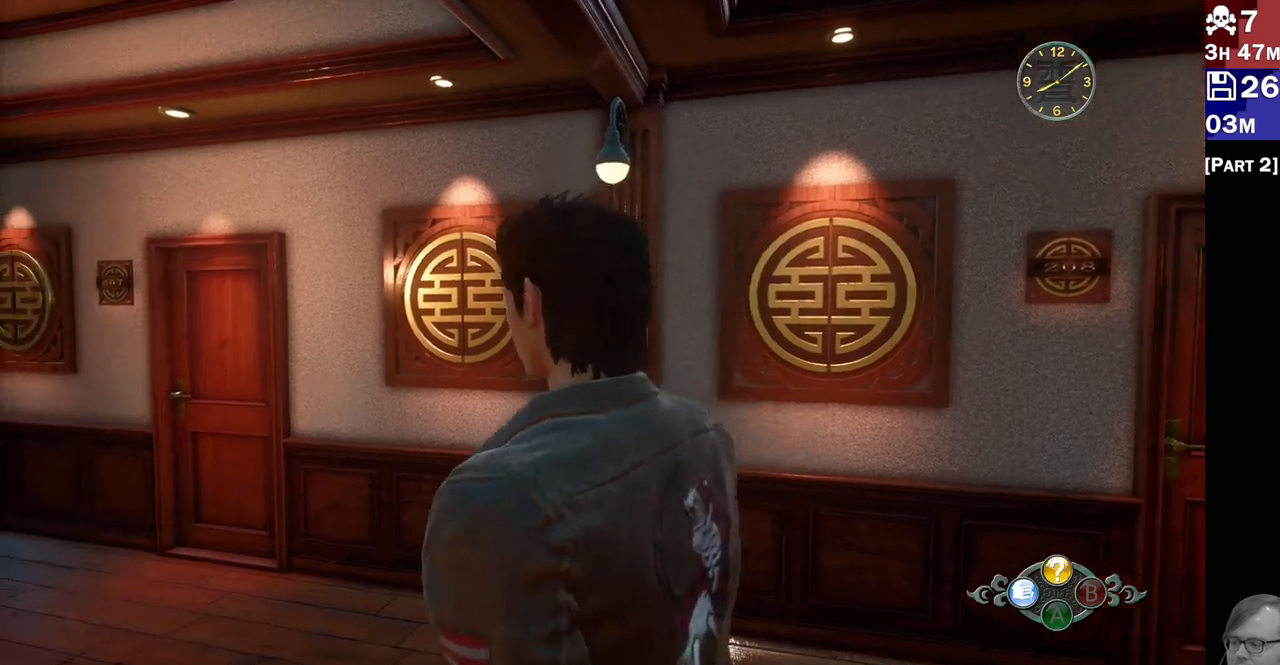
{"dt_ms": 1000, "buttons": ["R2"], "left_stick": "up-left", "right_stick": "down-left"}
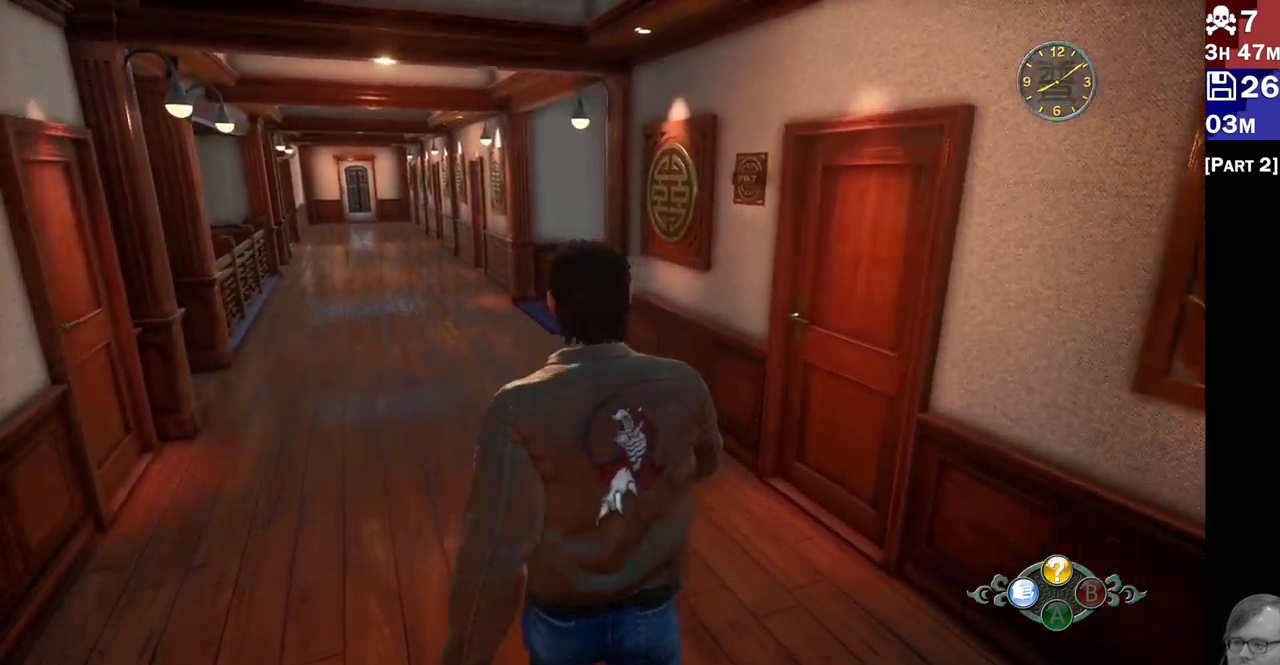
{"dt_ms": 500, "buttons": [], "left_stick": "center", "right_stick": "down-left"}
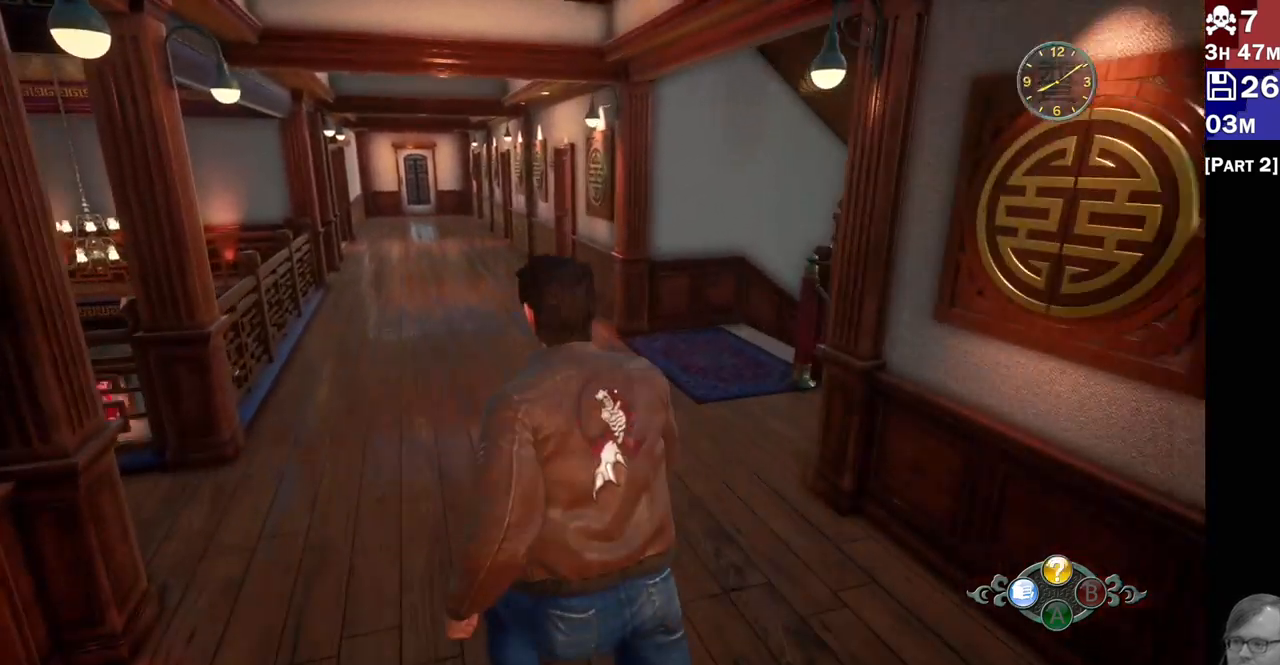
{"dt_ms": 500, "buttons": ["R2"], "left_stick": "up", "right_stick": "right"}
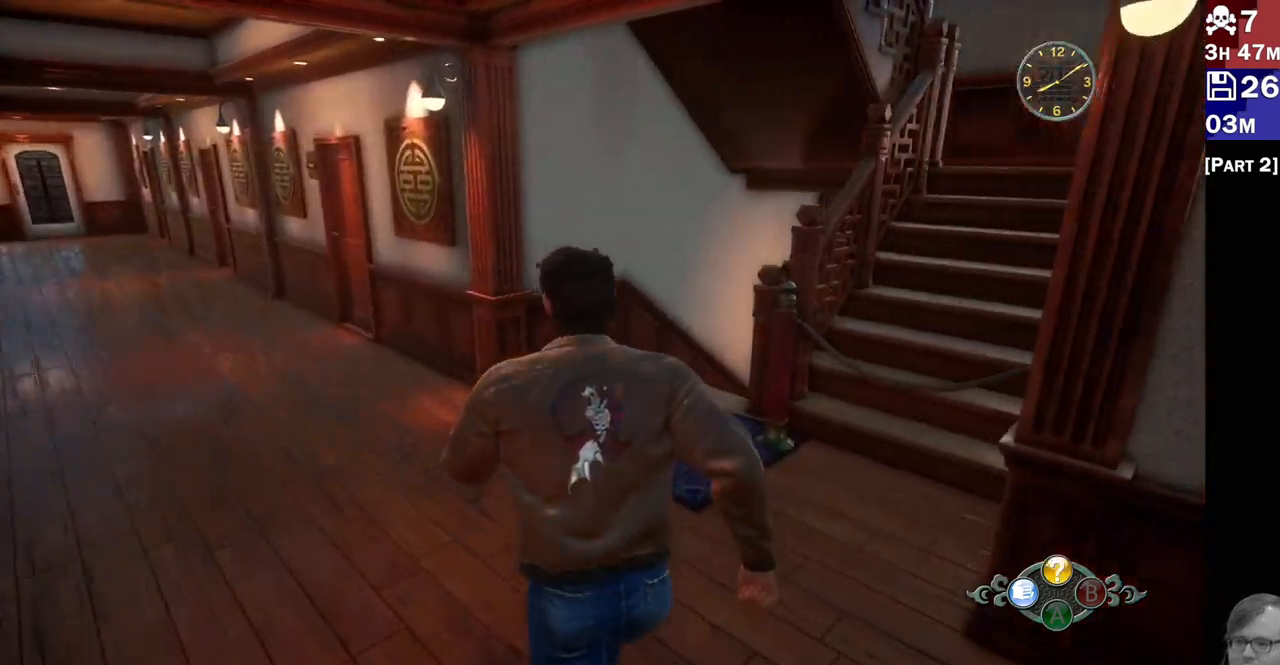
{"dt_ms": 500, "buttons": ["R2"], "left_stick": "up", "right_stick": "right"}
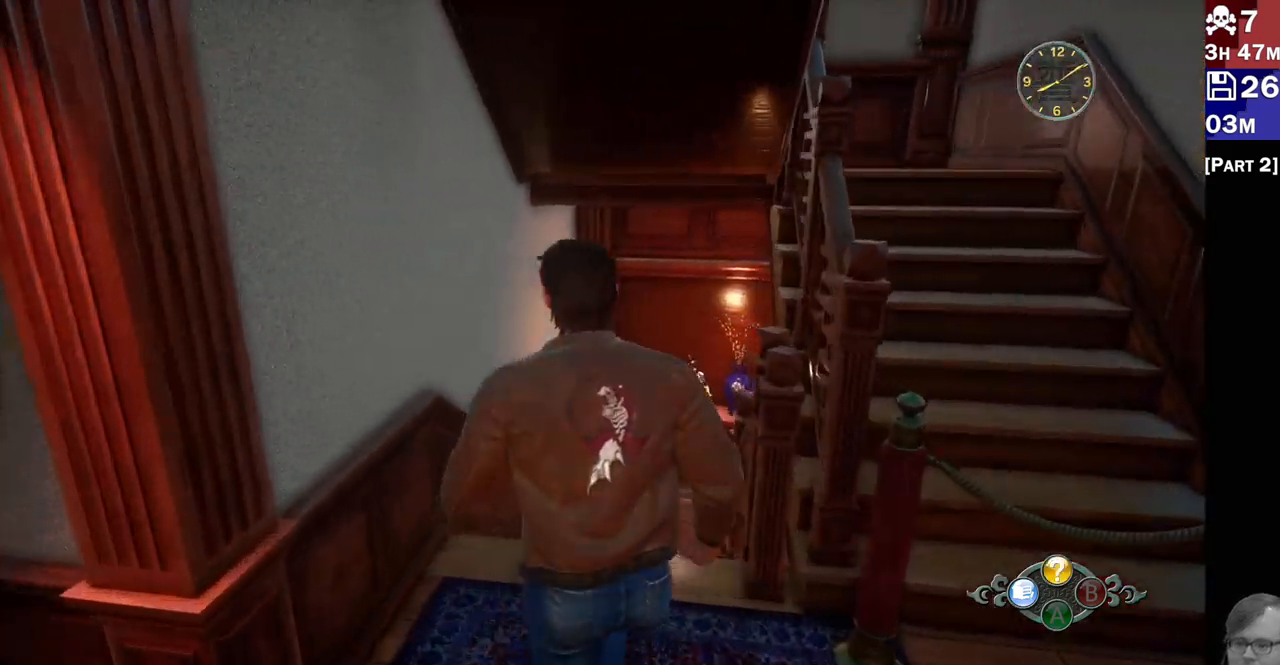
{"dt_ms": 500, "buttons": ["R2"], "left_stick": "up-left", "right_stick": "right", "events": [[67, "R2", "up"], [250, "R2", "down"], [317, "left_stick", "up-left"]]}
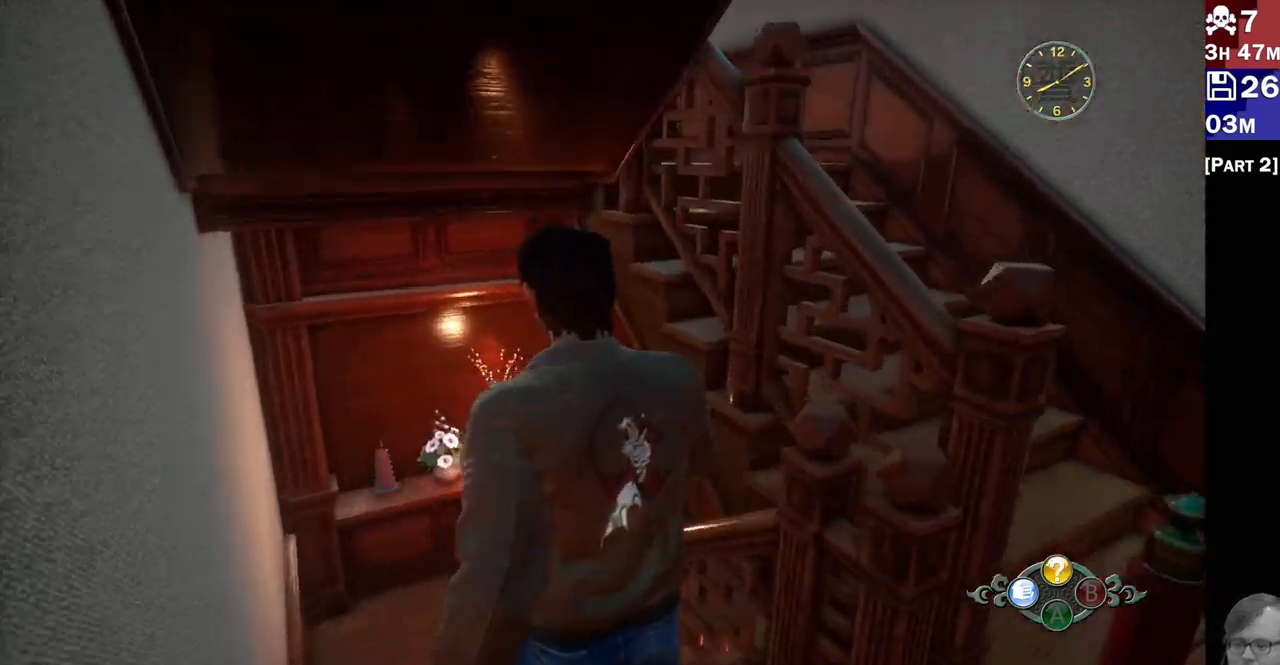
{"dt_ms": 500, "buttons": ["R1", "R2"], "left_stick": "up-left", "right_stick": "right"}
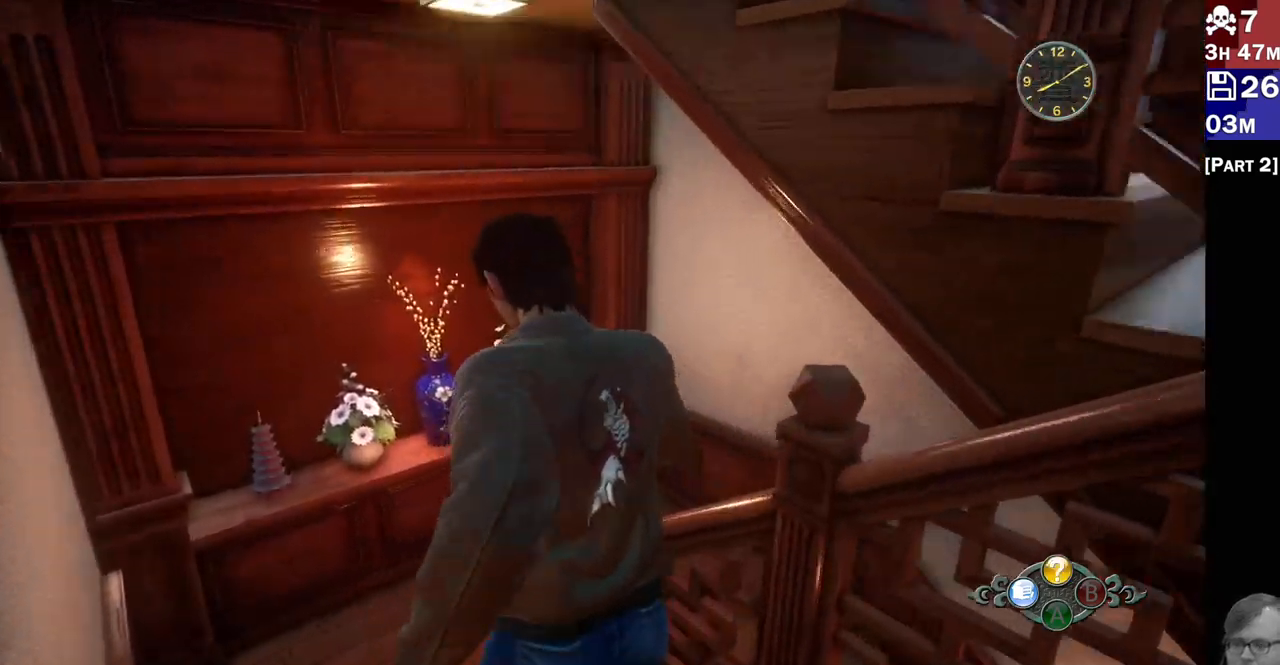
{"dt_ms": 500, "buttons": [], "left_stick": "up-left", "right_stick": "right", "events": [[17, "R1", "up"], [217, "R1", "down"], [267, "R1", "up"], [383, "R2", "up"]]}
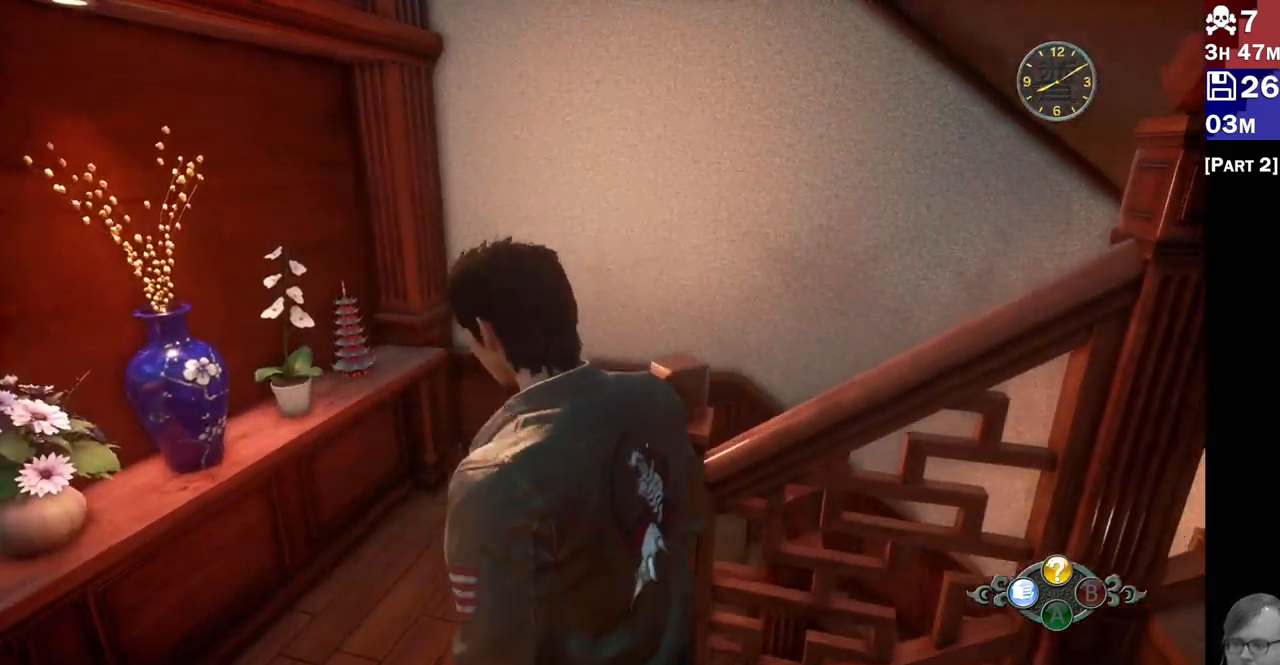
{"dt_ms": 1000, "buttons": [], "left_stick": "up-right", "right_stick": "right"}
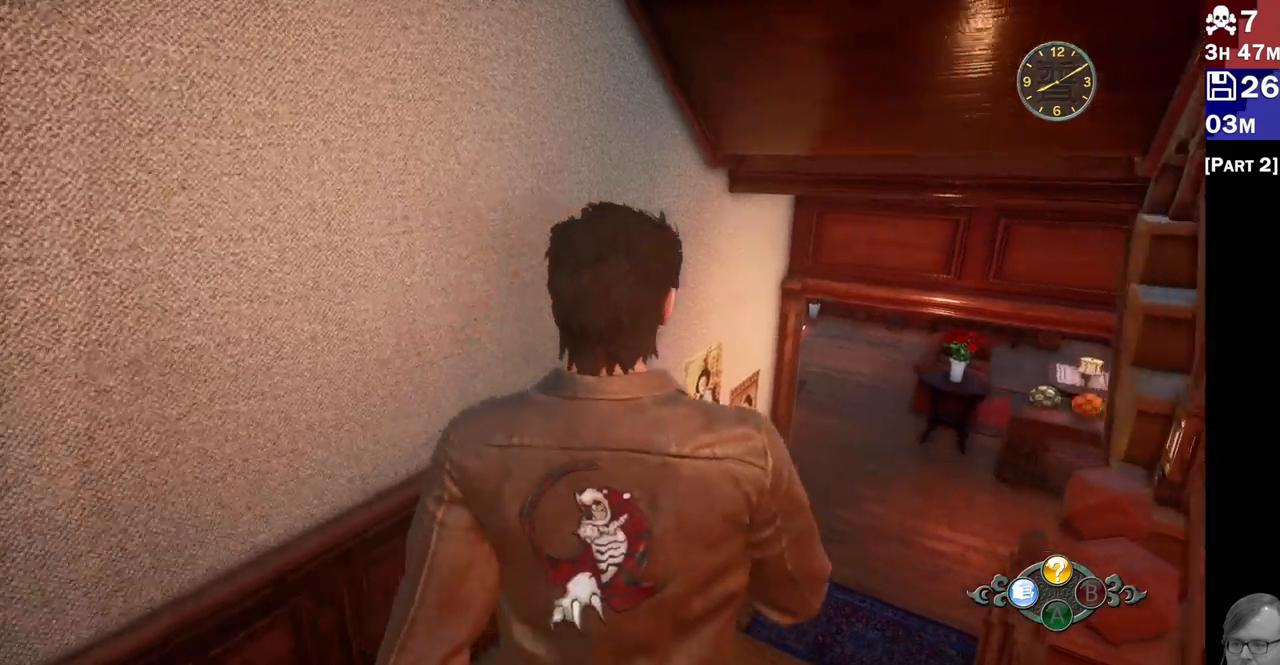
{"dt_ms": 500, "buttons": ["R2"], "left_stick": "up", "right_stick": "up-right"}
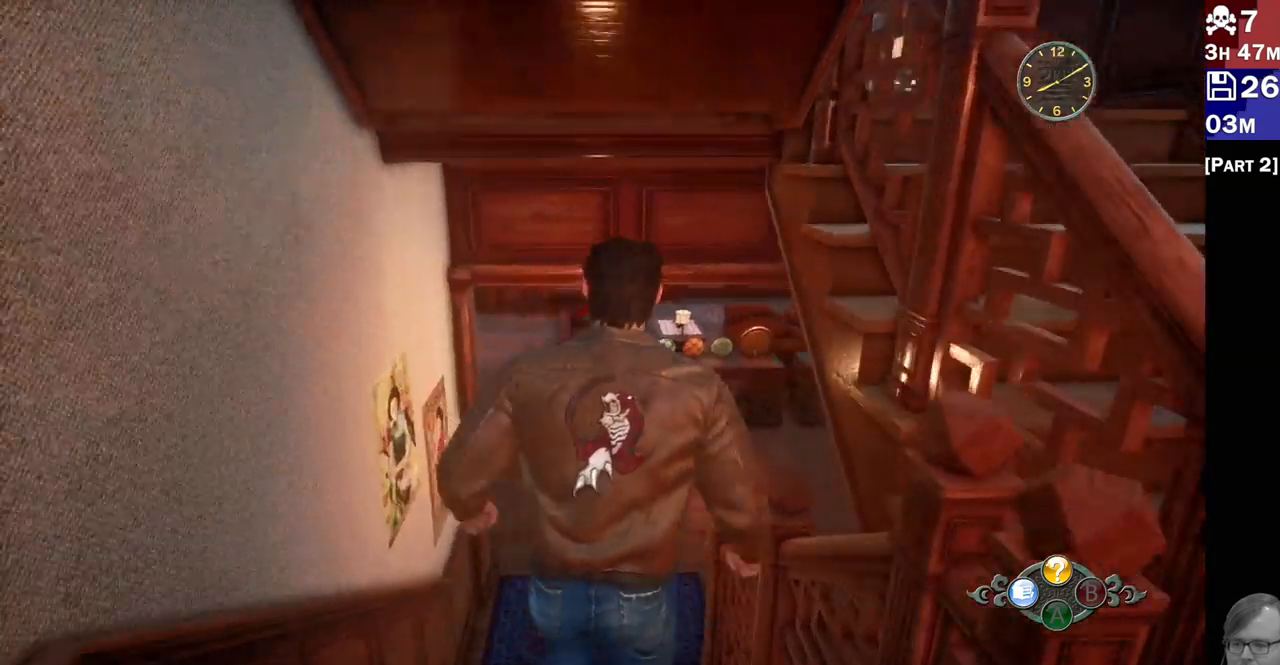
{"dt_ms": 500, "buttons": ["R2"], "left_stick": "up-left", "right_stick": "center", "events": [[33, "right_stick", "center"], [267, "left_stick", "up-left"], [383, "R2", "up"], [500, "R2", "down"]]}
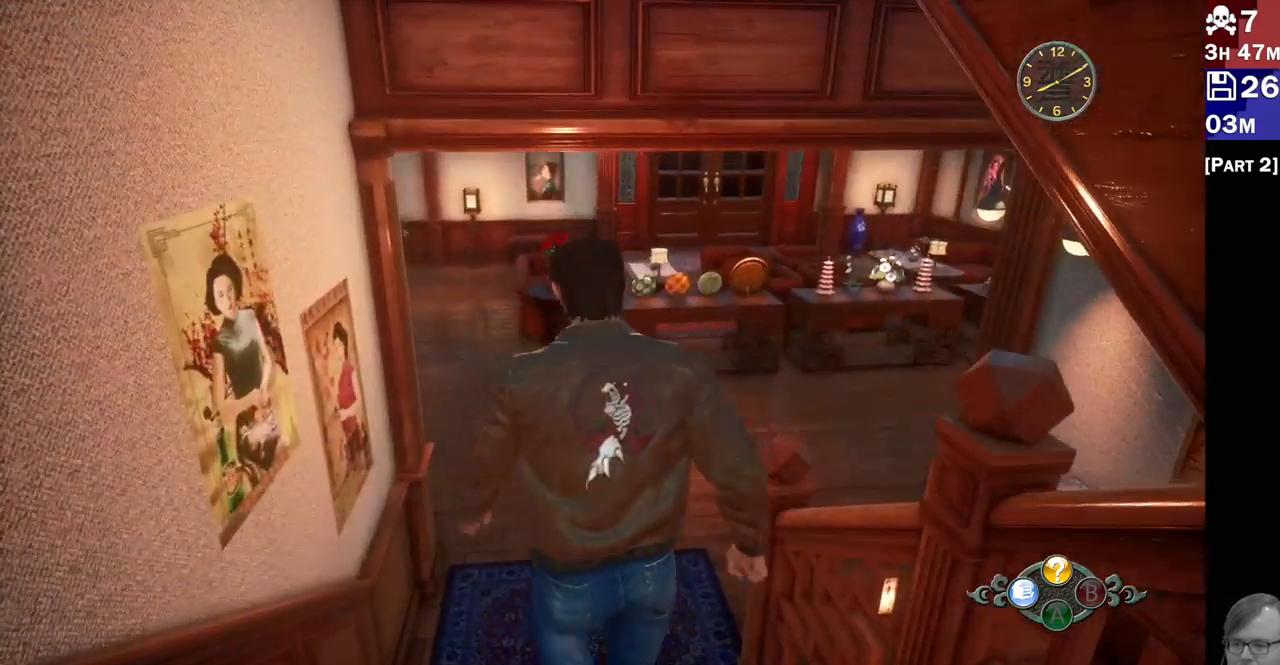
{"dt_ms": 500, "buttons": ["R2"], "left_stick": "up-left", "right_stick": "center", "events": [[83, "right_stick", "up-left"], [333, "right_stick", "center"]]}
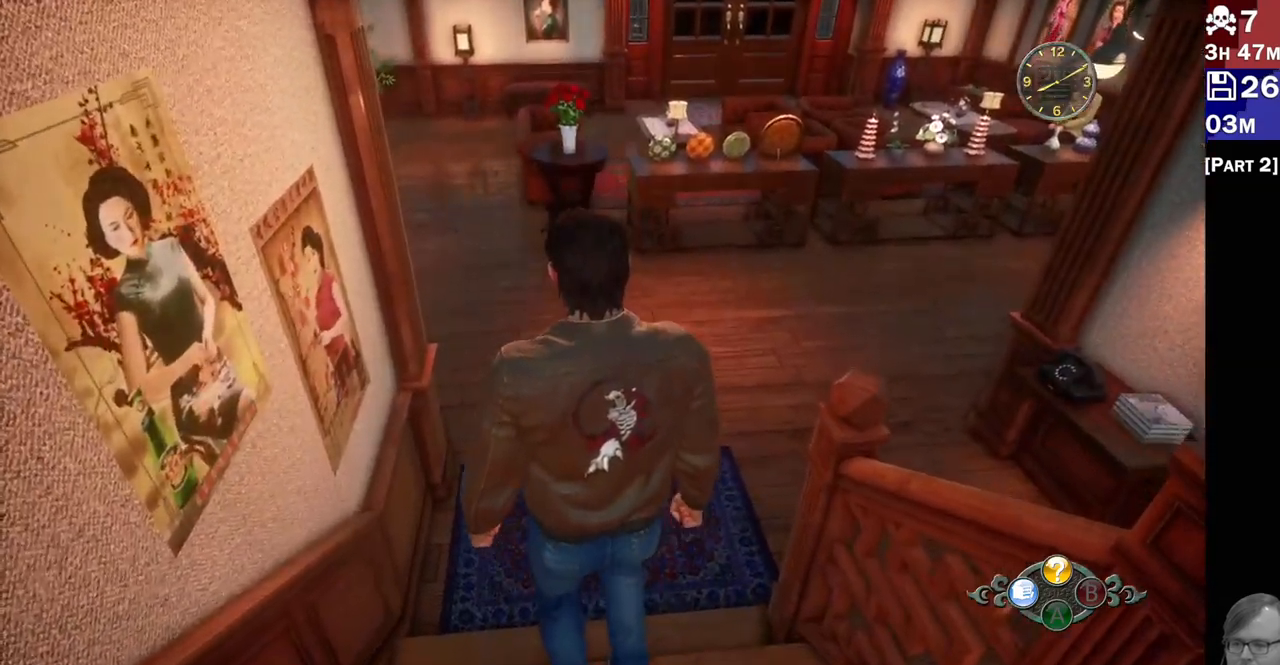
{"dt_ms": 500, "buttons": ["R2"], "left_stick": "up-left", "right_stick": "up-left"}